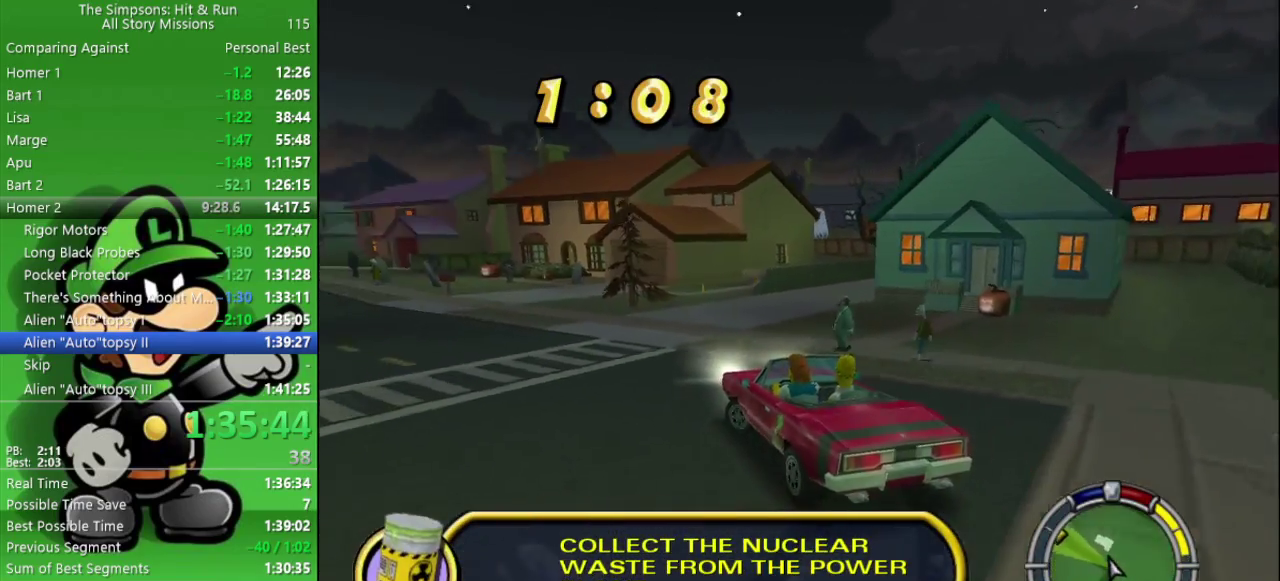
Gameplay with a controller (PlayStation layout); each line is a JSON object with the inputs held at the frame after it. "events" lists button and stick changes between this image and that frame as [ms after this image, input, new state], when the widget could be followed in between.
{"buttons": ["CIRCLE"], "left_stick": "center", "right_stick": "center", "events": [[67, "left_stick", "center"]]}
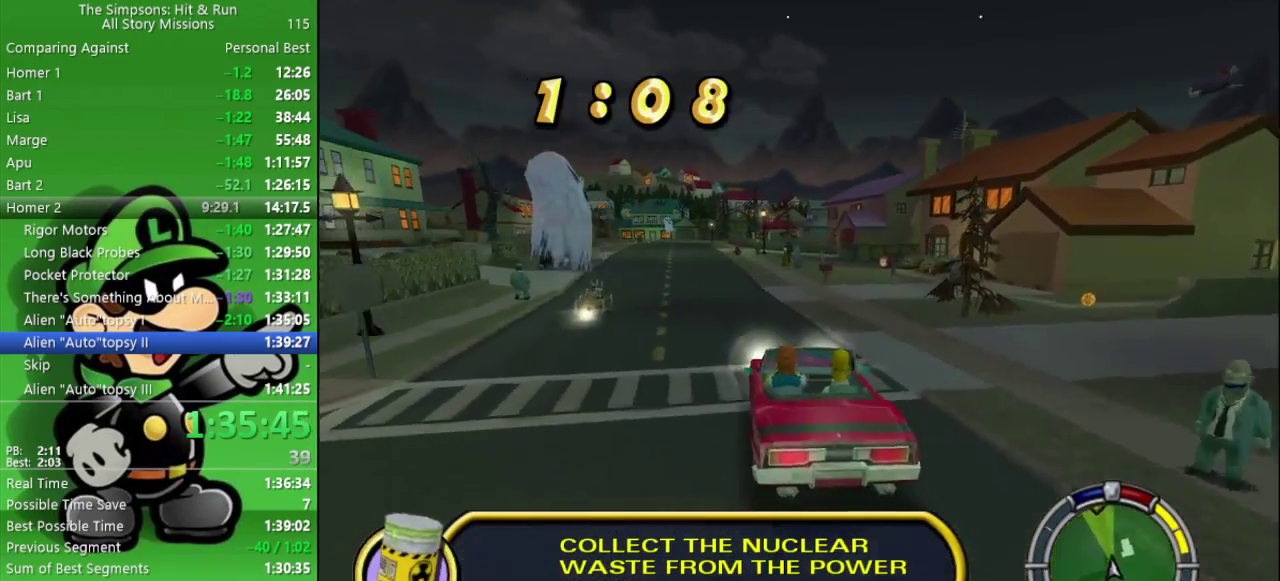
{"buttons": ["CIRCLE"], "left_stick": "center", "right_stick": "center", "events": [[267, "left_stick", "left"], [367, "left_stick", "up-left"], [417, "left_stick", "center"]]}
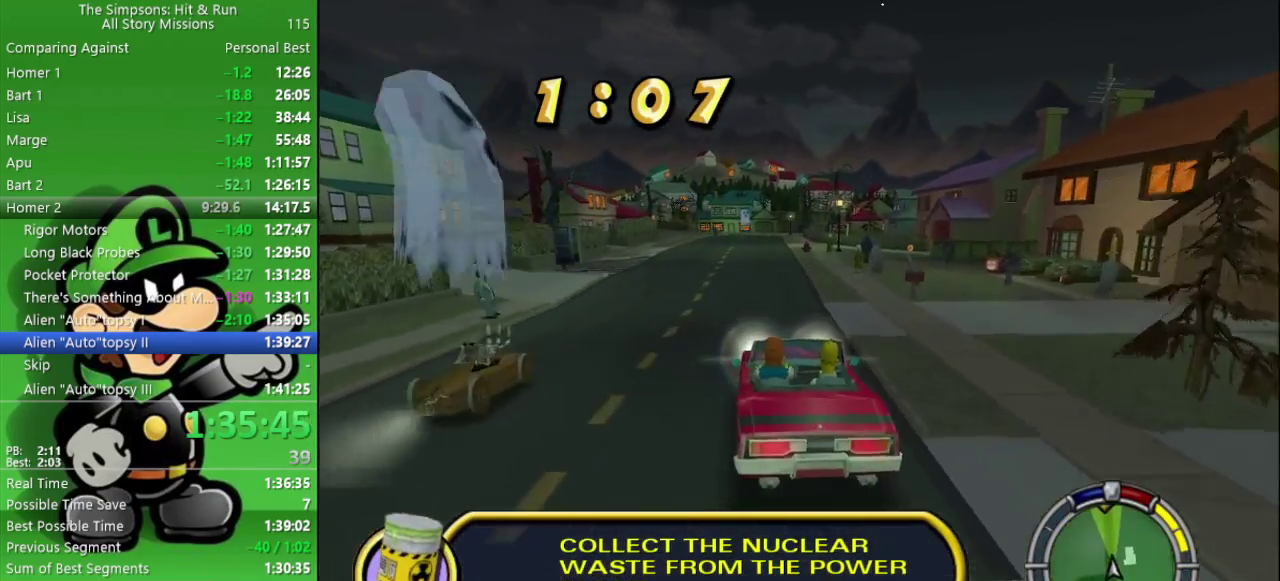
{"buttons": ["CIRCLE", "R1"], "left_stick": "center", "right_stick": "center", "events": [[233, "left_stick", "right"], [333, "left_stick", "center"], [383, "R1", "down"]]}
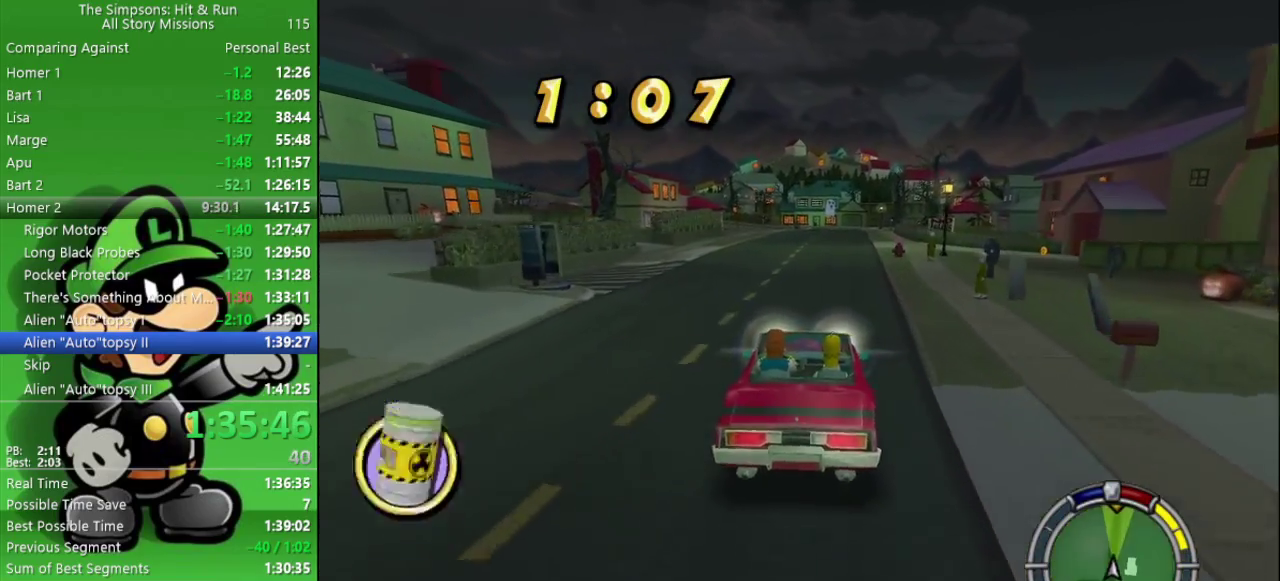
{"buttons": ["CIRCLE"], "left_stick": "center", "right_stick": "center", "events": [[133, "R1", "up"], [300, "left_stick", "left"], [433, "left_stick", "center"]]}
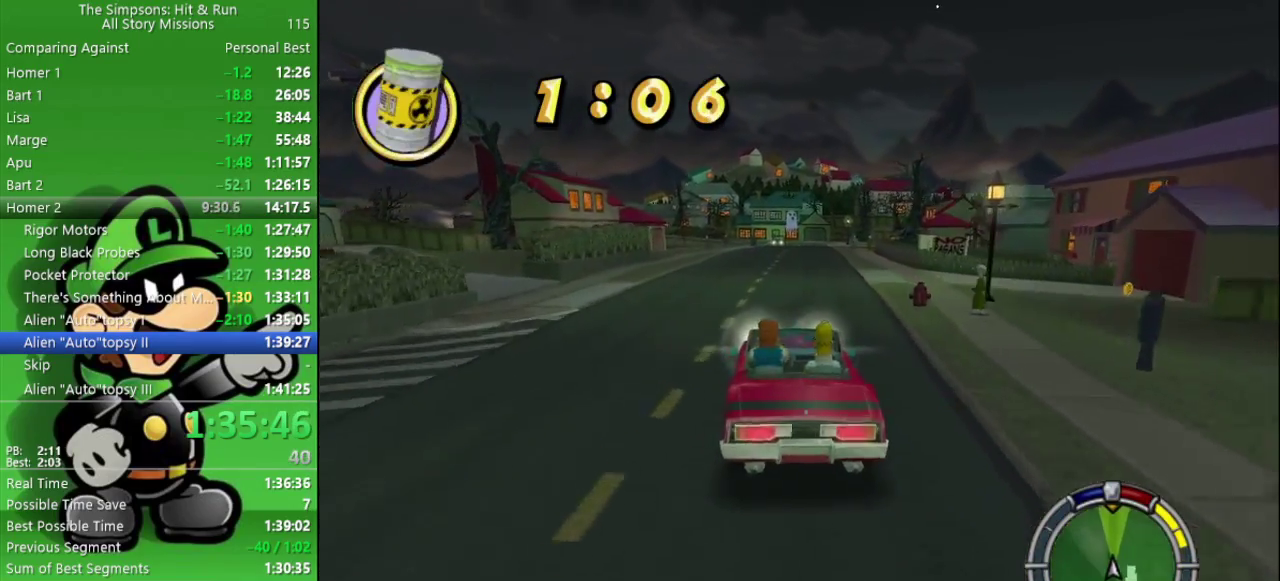
{"buttons": ["CIRCLE"], "left_stick": "center", "right_stick": "center", "events": [[333, "R1", "down"], [483, "R1", "up"]]}
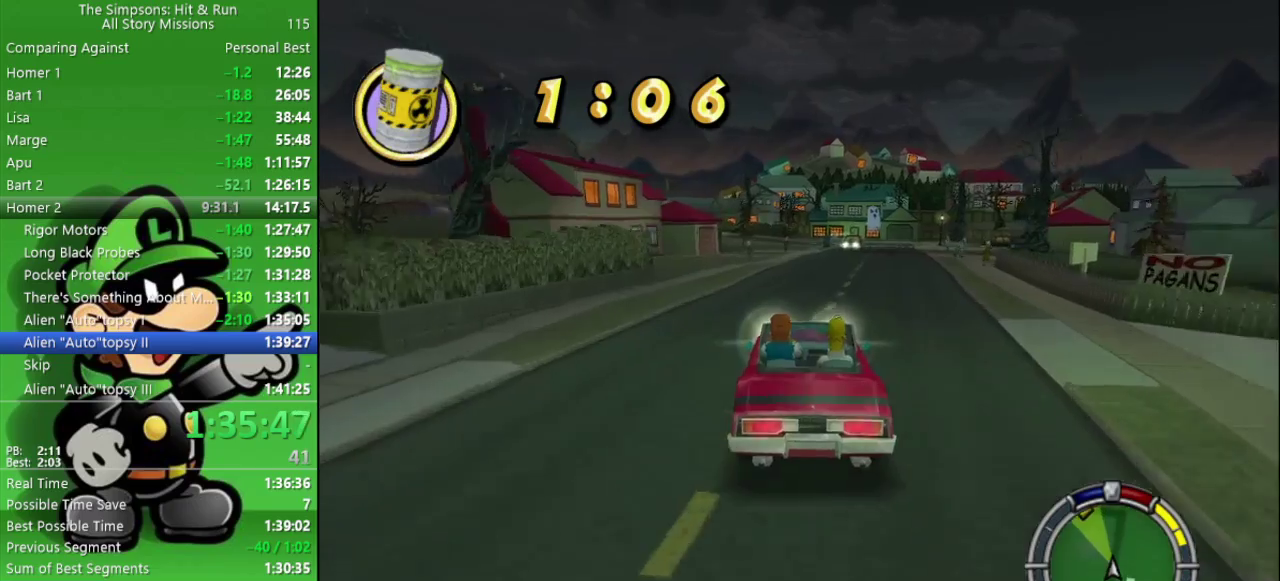
{"buttons": ["CIRCLE"], "left_stick": "center", "right_stick": "center", "events": [[83, "R1", "down"], [300, "R1", "up"], [383, "left_stick", "left"], [483, "left_stick", "center"]]}
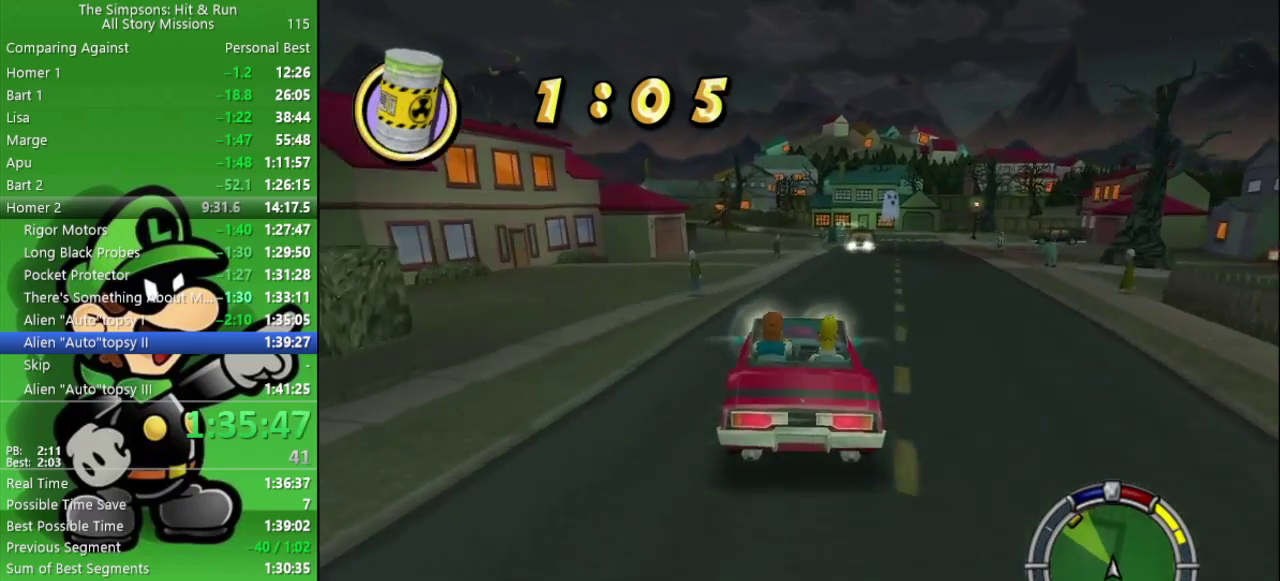
{"buttons": ["CIRCLE", "R1"], "left_stick": "center", "right_stick": "center", "events": [[33, "R1", "down"], [200, "R1", "up"], [317, "left_stick", "left"], [433, "R1", "down"], [450, "left_stick", "center"]]}
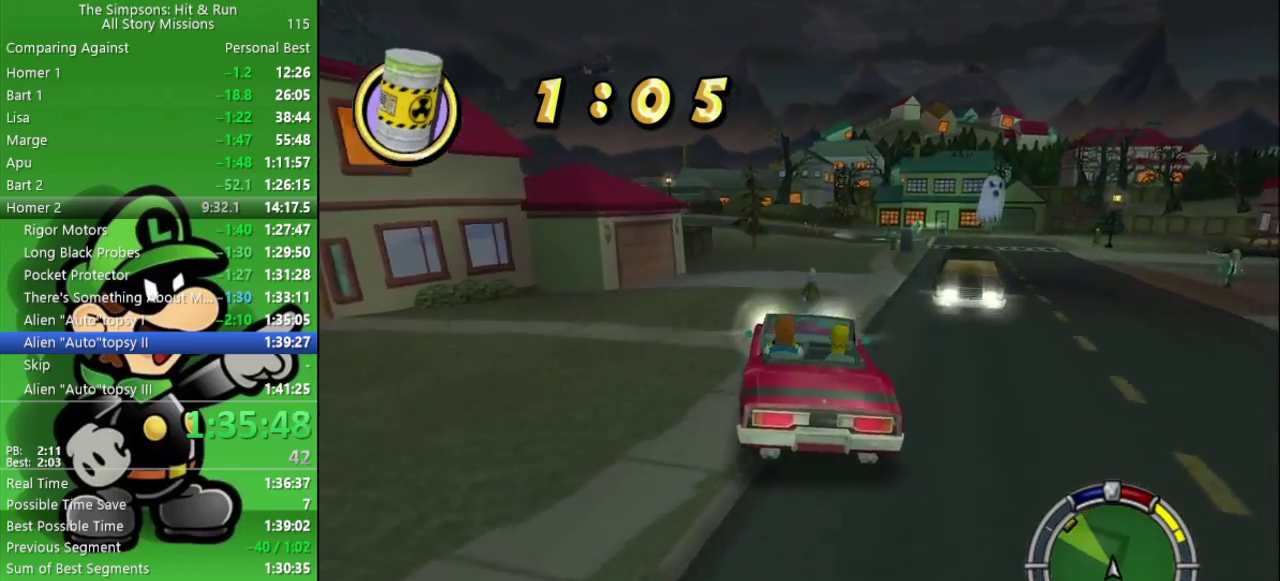
{"buttons": [], "left_stick": "center", "right_stick": "center", "events": [[100, "R1", "up"], [433, "CIRCLE", "up"]]}
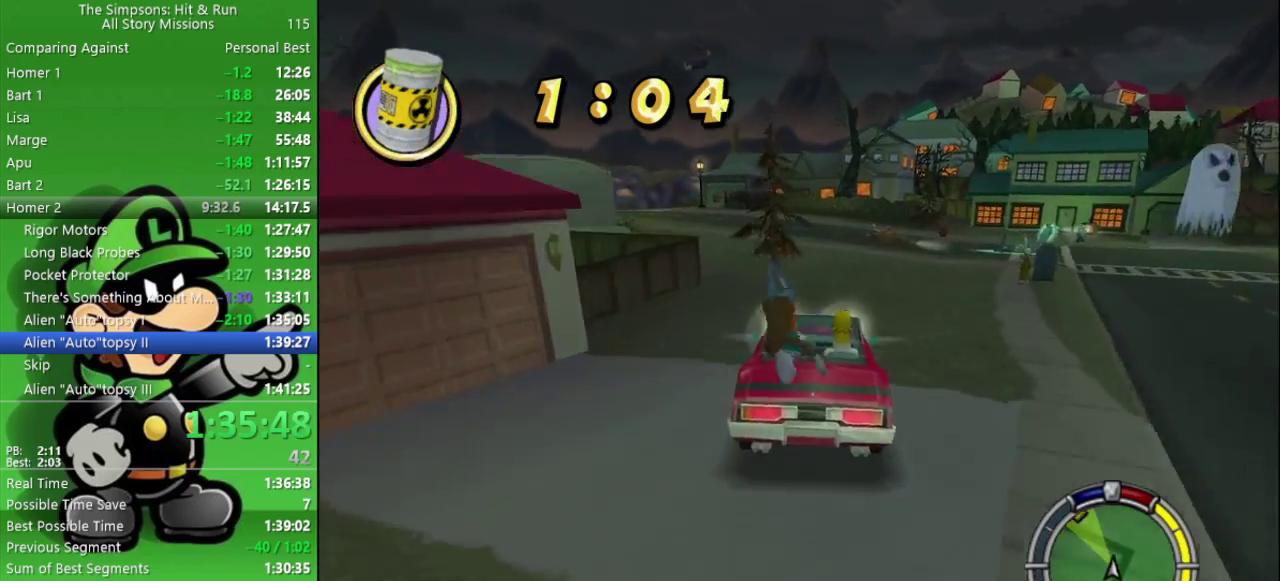
{"buttons": [], "left_stick": "left", "right_stick": "center", "events": [[150, "L2", "down"], [167, "CROSS", "down"], [167, "left_stick", "left"], [300, "L2", "up"], [483, "CROSS", "up"]]}
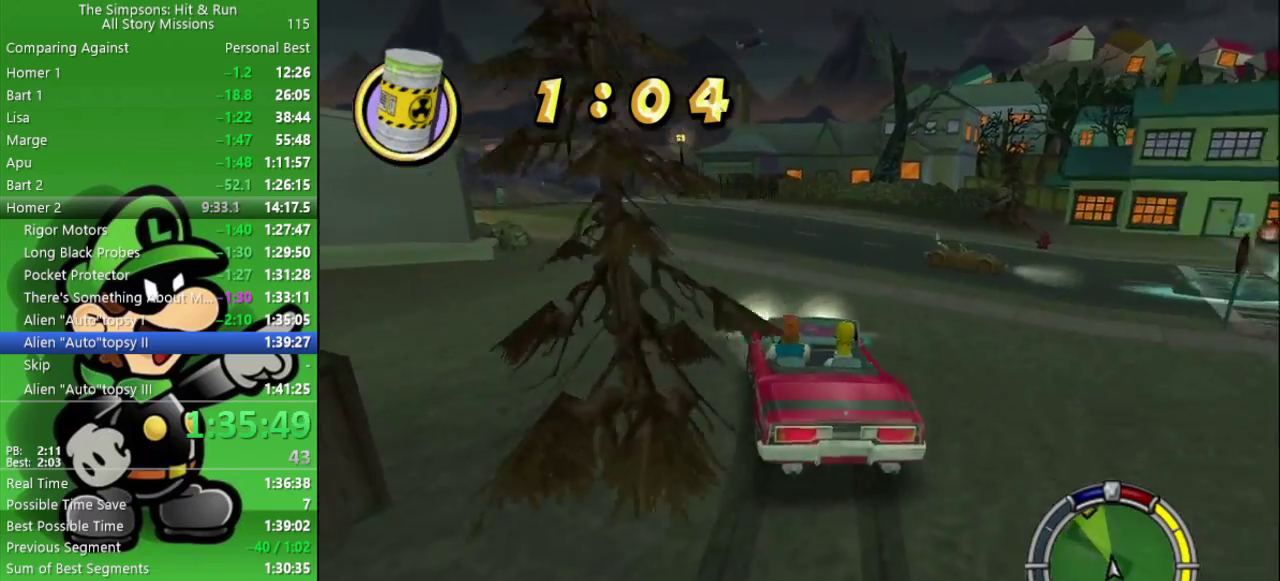
{"buttons": ["CIRCLE"], "left_stick": "center", "right_stick": "center", "events": [[333, "left_stick", "up-left"], [383, "left_stick", "center"], [400, "CIRCLE", "down"]]}
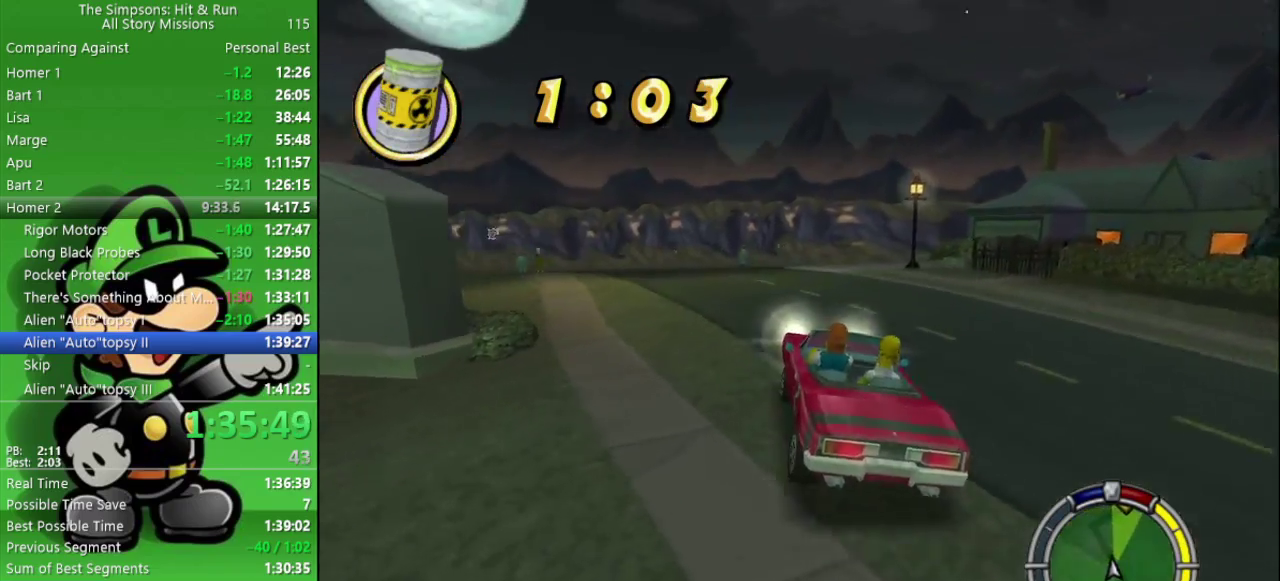
{"buttons": ["CIRCLE"], "left_stick": "center", "right_stick": "center", "events": [[100, "left_stick", "left"], [133, "CIRCLE", "up"], [267, "CIRCLE", "down"], [317, "left_stick", "center"]]}
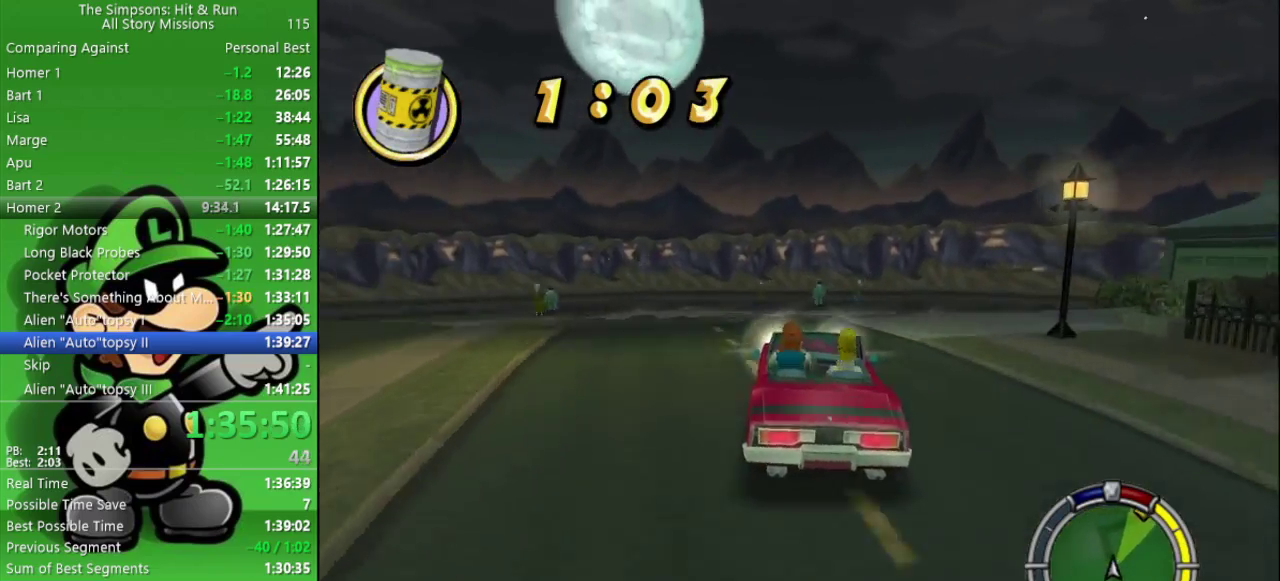
{"buttons": ["CIRCLE"], "left_stick": "center", "right_stick": "center", "events": [[50, "left_stick", "left"], [183, "left_stick", "center"]]}
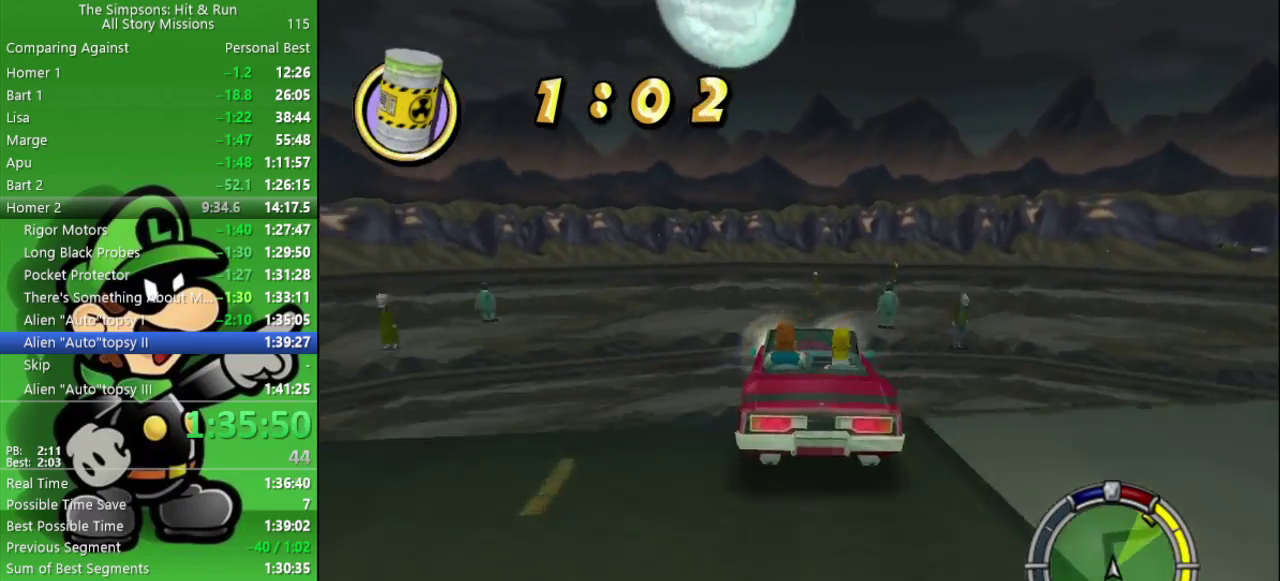
{"buttons": ["CIRCLE"], "left_stick": "center", "right_stick": "center", "events": []}
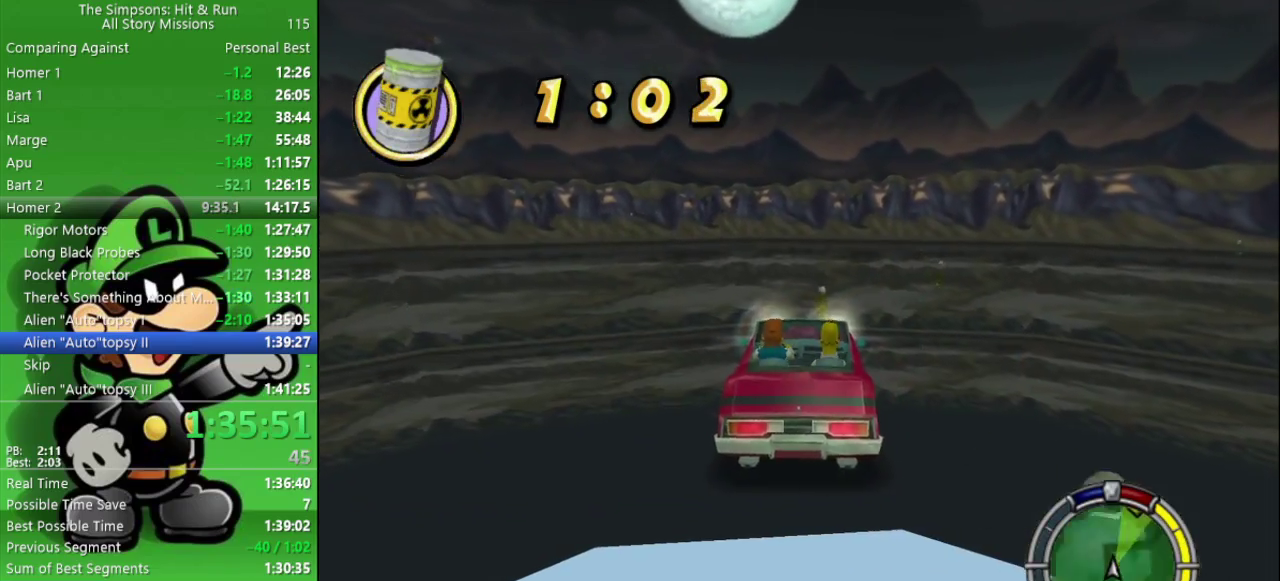
{"buttons": ["CROSS", "L2"], "left_stick": "center", "right_stick": "center", "events": [[83, "CIRCLE", "up"], [333, "CROSS", "down"], [367, "L2", "down"]]}
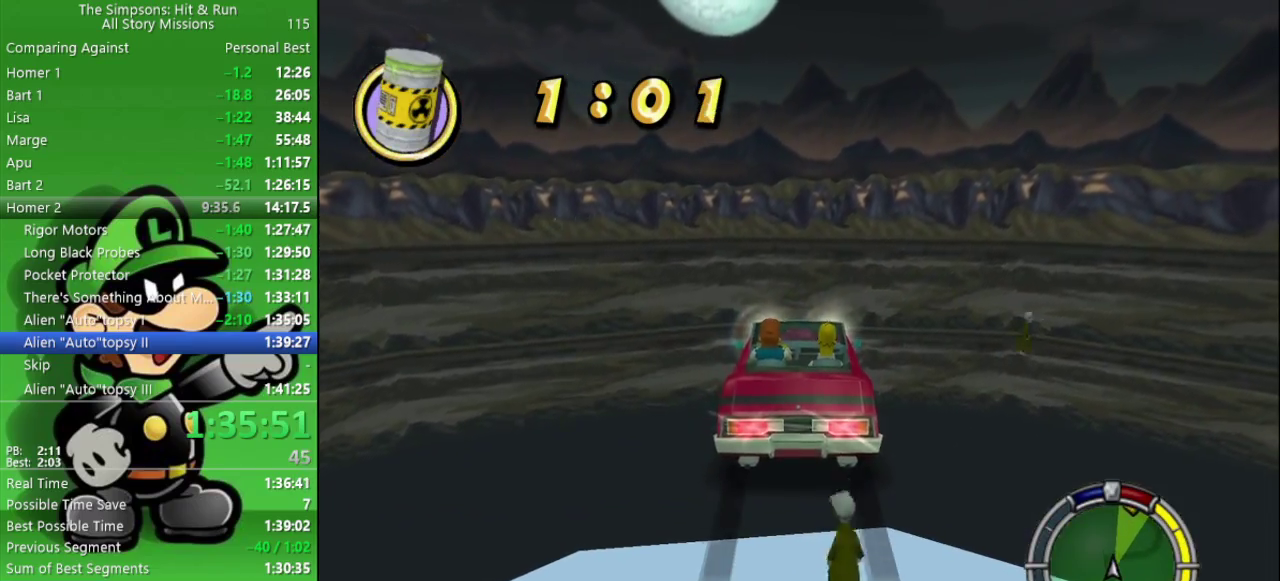
{"buttons": [], "left_stick": "right", "right_stick": "center", "events": [[50, "L2", "up"], [50, "left_stick", "right"], [217, "left_stick", "center"], [433, "left_stick", "right"], [500, "CROSS", "up"]]}
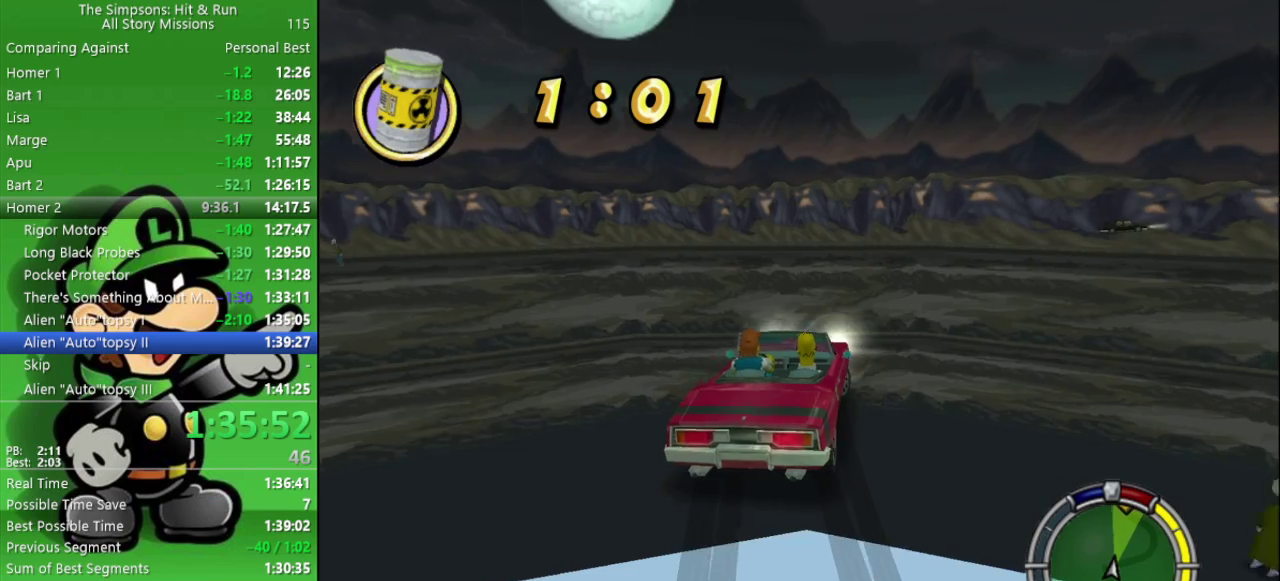
{"buttons": [], "left_stick": "center", "right_stick": "center", "events": [[50, "left_stick", "center"], [400, "left_stick", "right"], [483, "left_stick", "center"]]}
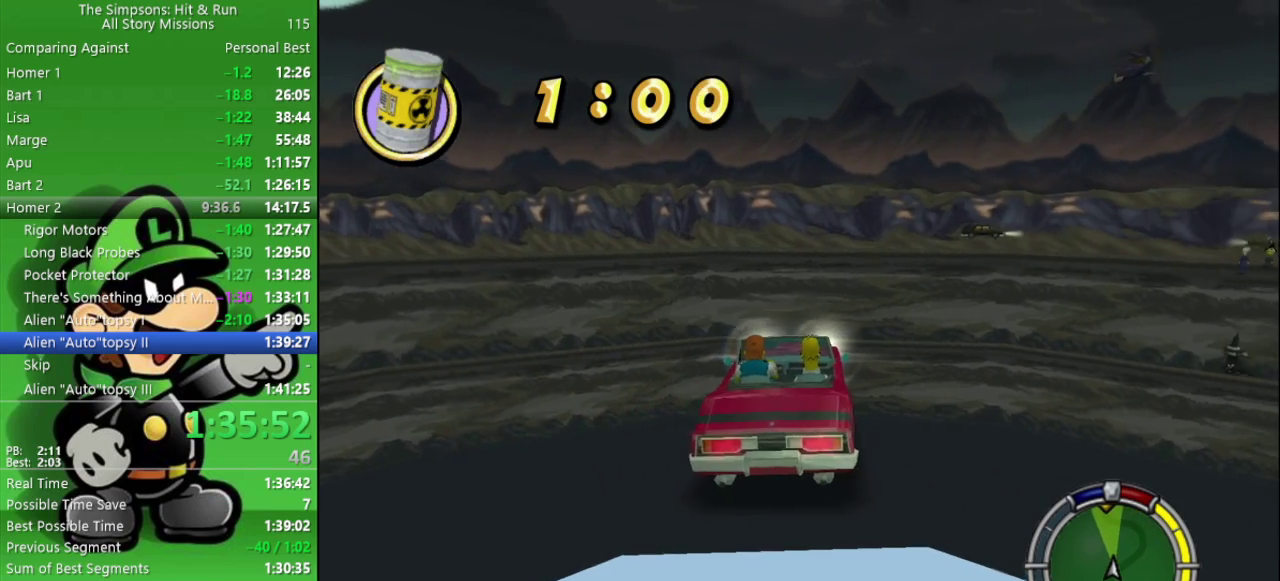
{"buttons": [], "left_stick": "center", "right_stick": "center", "events": [[200, "left_stick", "left"], [267, "CIRCLE", "down"], [283, "left_stick", "center"], [400, "CIRCLE", "up"]]}
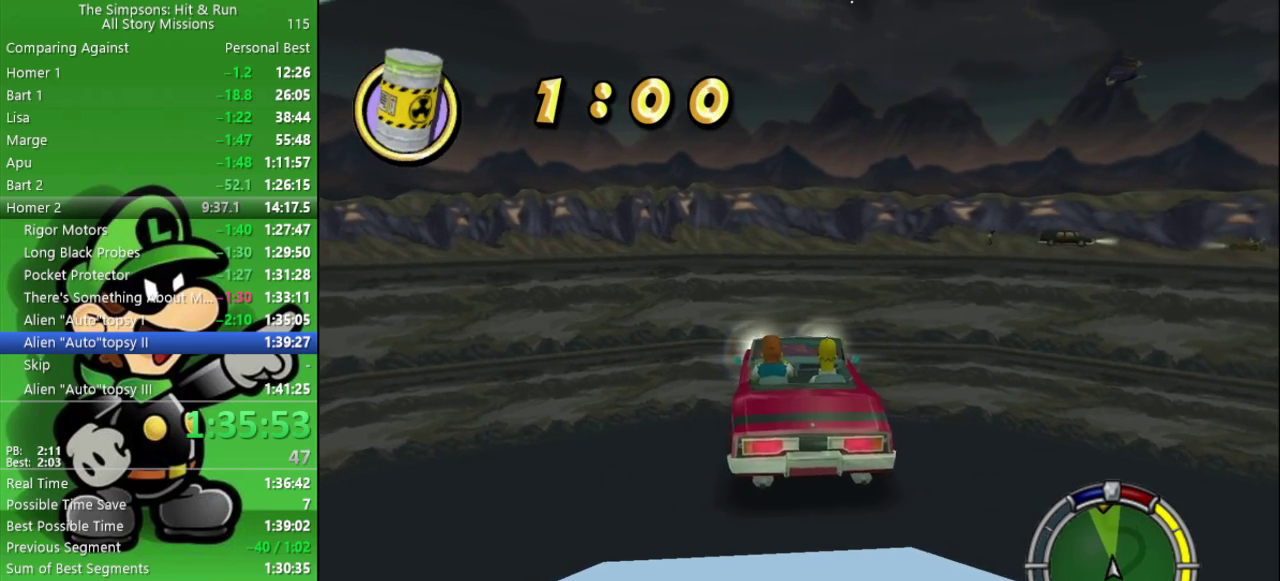
{"buttons": [], "left_stick": "center", "right_stick": "center", "events": []}
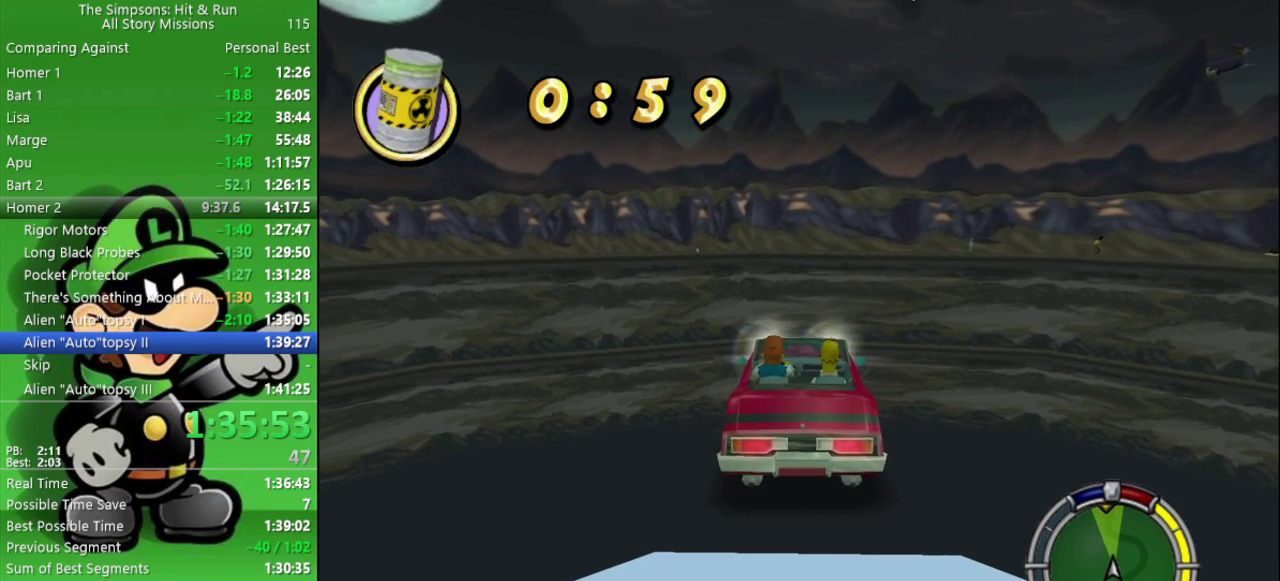
{"buttons": [], "left_stick": "left", "right_stick": "center", "events": [[117, "CIRCLE", "down"], [217, "left_stick", "left"], [267, "CIRCLE", "up"], [283, "left_stick", "center"], [483, "left_stick", "left"]]}
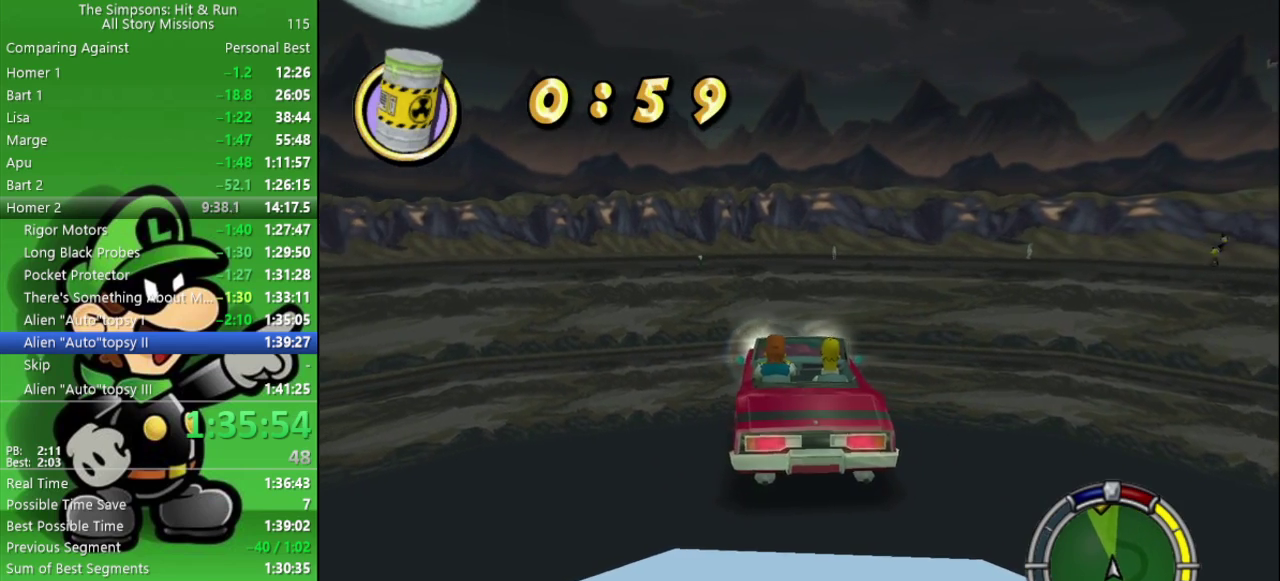
{"buttons": ["R2"], "left_stick": "left", "right_stick": "center", "events": [[67, "left_stick", "center"], [250, "left_stick", "left"], [267, "R2", "down"]]}
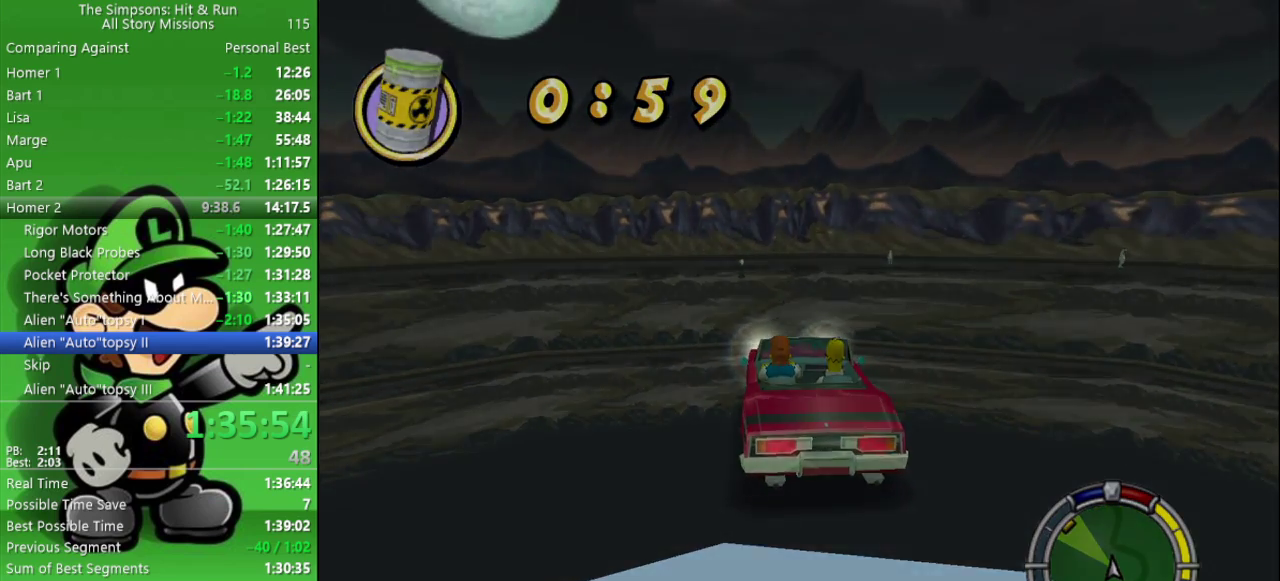
{"buttons": [], "left_stick": "center", "right_stick": "center", "events": [[100, "left_stick", "center"], [150, "R2", "up"]]}
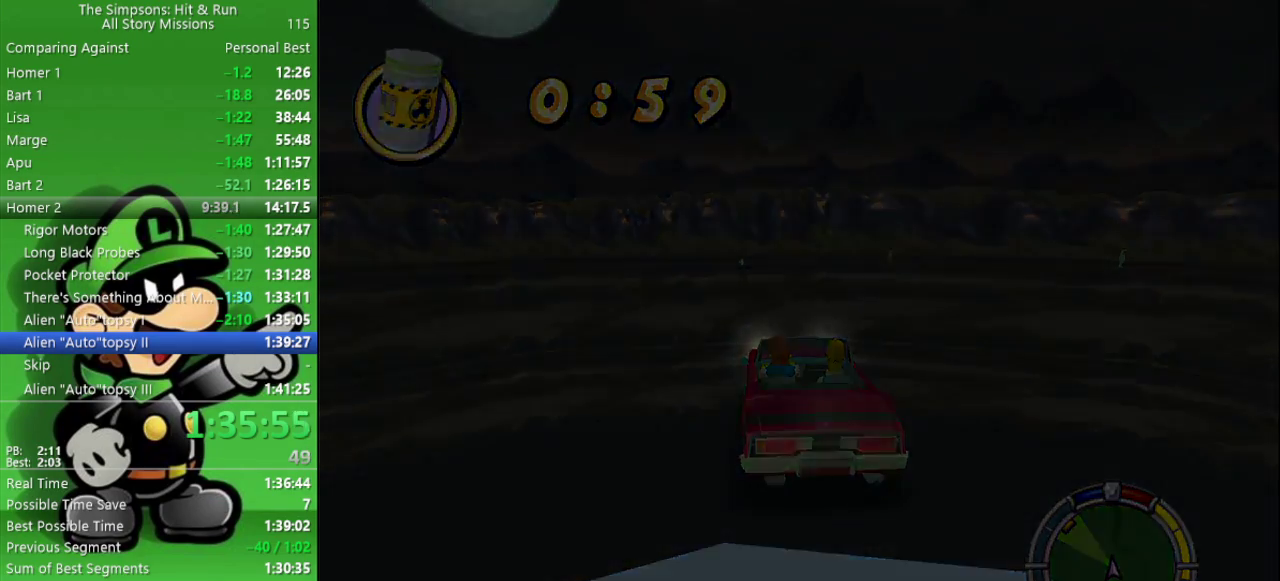
{"buttons": ["L2"], "left_stick": "center", "right_stick": "center", "events": [[217, "L2", "down"]]}
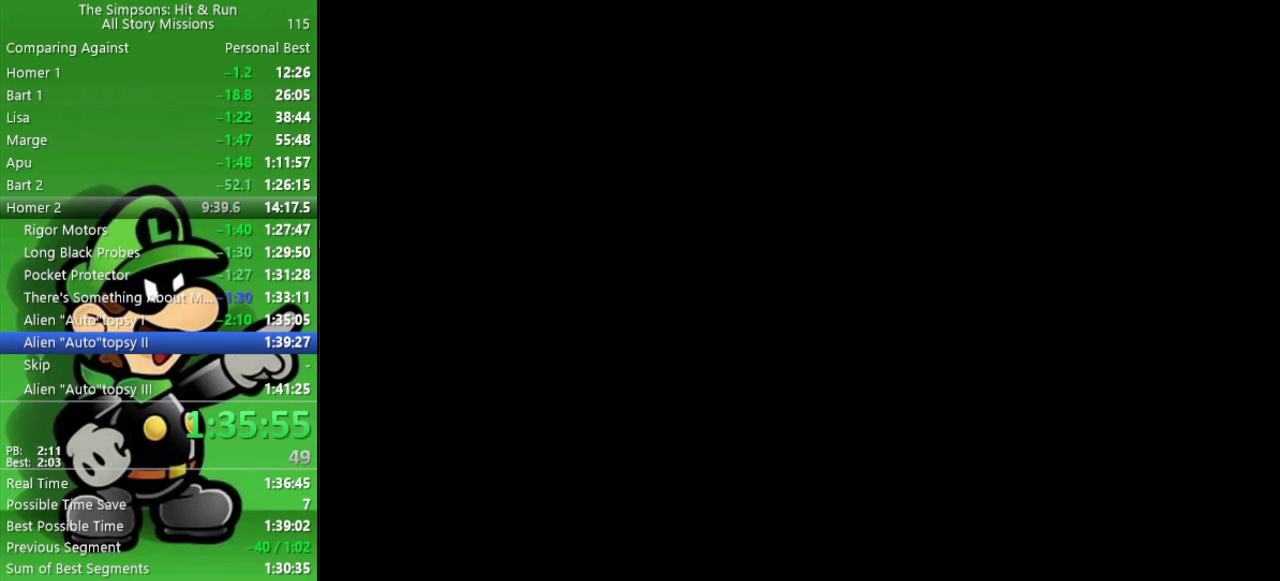
{"buttons": ["L2"], "left_stick": "right", "right_stick": "center", "events": [[17, "left_stick", "right"]]}
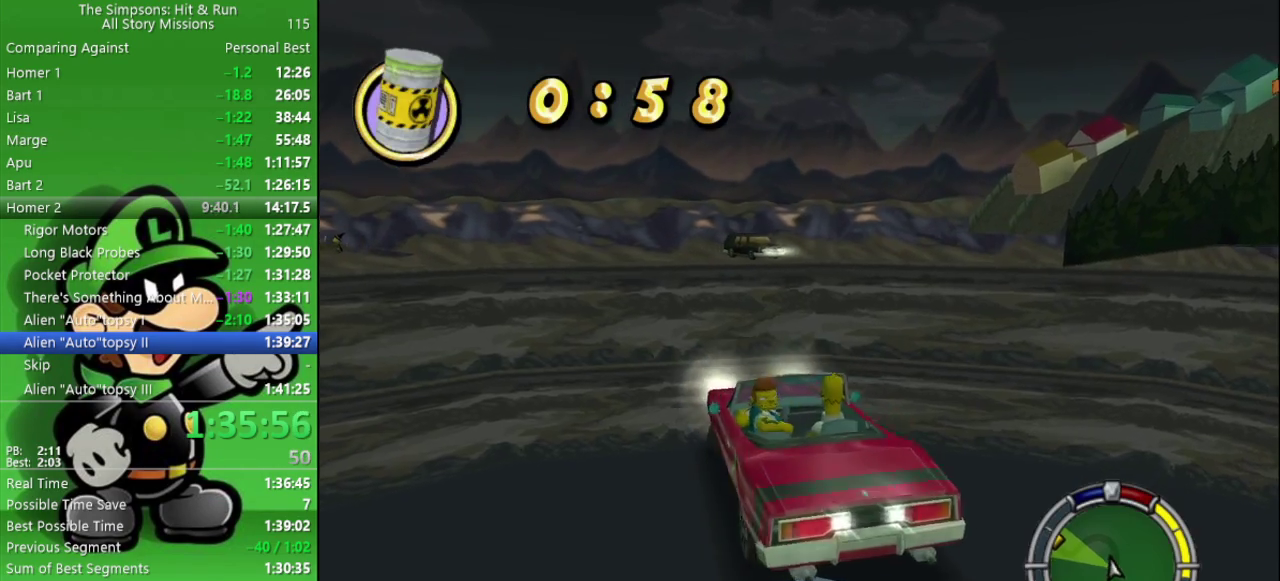
{"buttons": ["CROSS", "CIRCLE"], "left_stick": "center", "right_stick": "center", "events": [[283, "CROSS", "down"], [283, "L2", "up"], [383, "left_stick", "center"], [433, "CIRCLE", "down"]]}
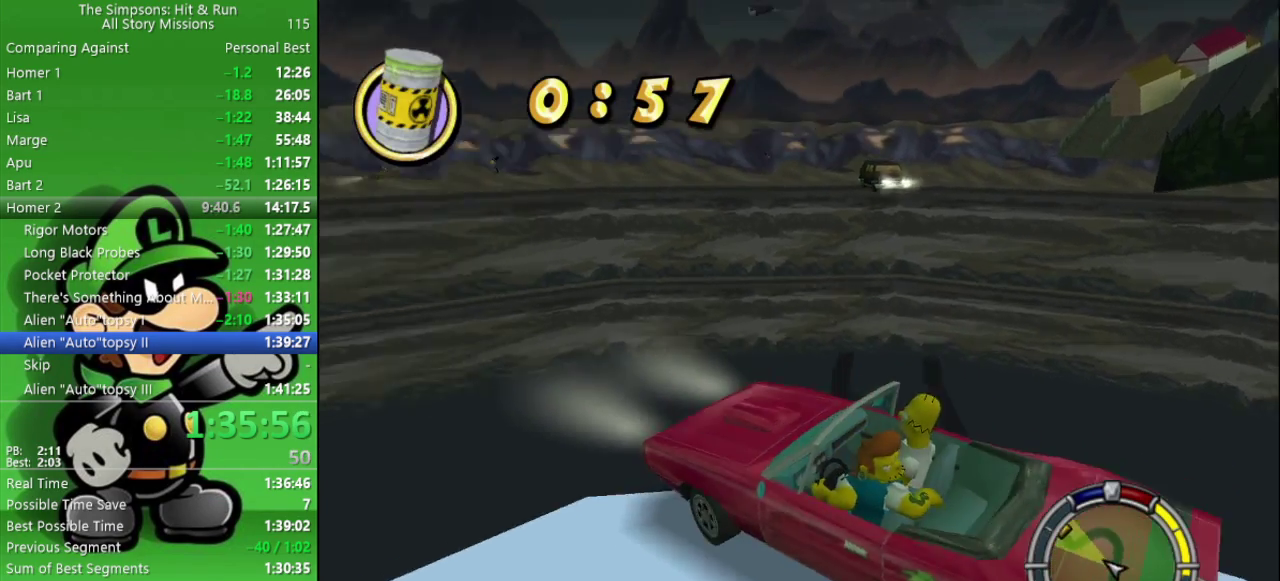
{"buttons": ["CIRCLE"], "left_stick": "center", "right_stick": "center", "events": [[17, "CROSS", "up"]]}
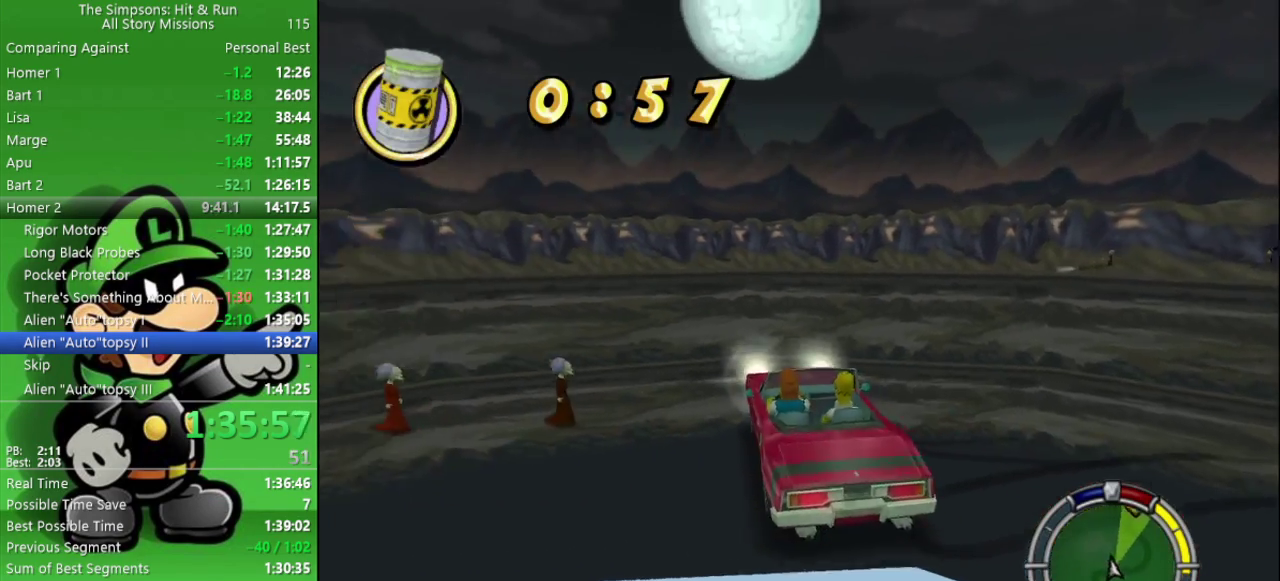
{"buttons": ["CIRCLE"], "left_stick": "center", "right_stick": "center", "events": [[67, "left_stick", "right"], [283, "CIRCLE", "up"], [367, "CIRCLE", "down"], [500, "left_stick", "center"]]}
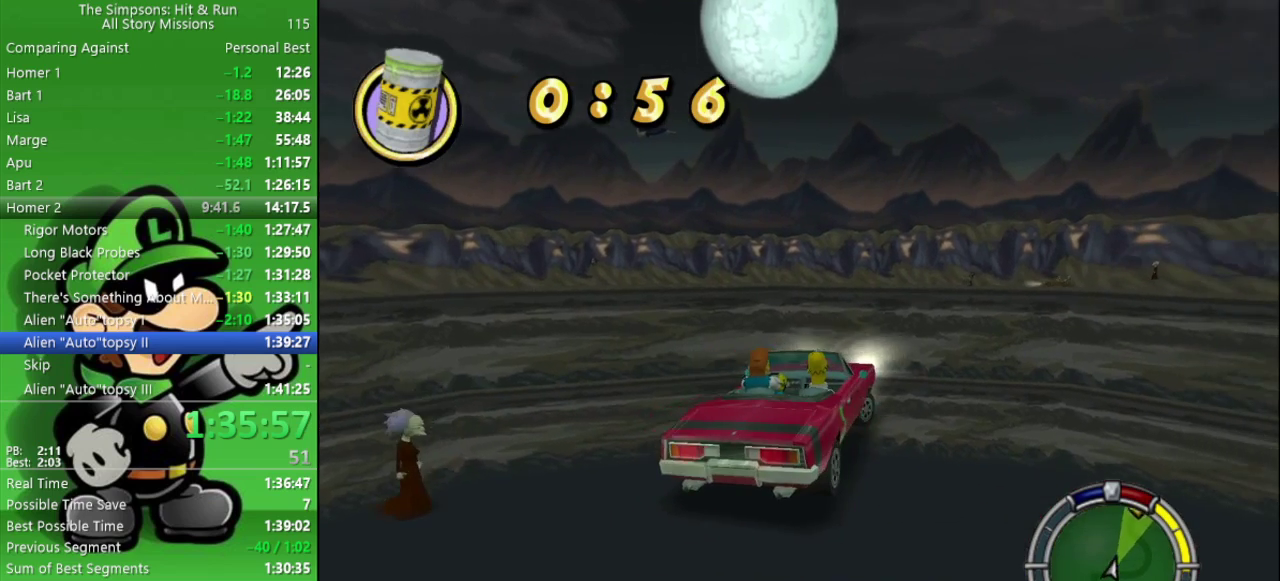
{"buttons": ["CIRCLE"], "left_stick": "center", "right_stick": "center", "events": [[350, "left_stick", "left"], [400, "left_stick", "center"]]}
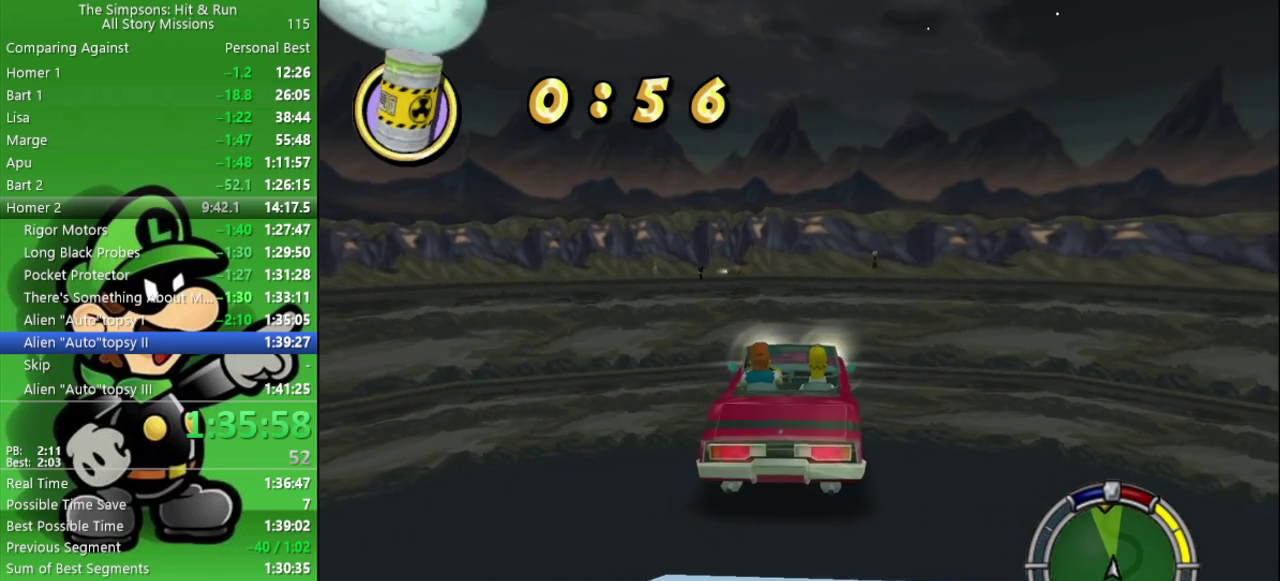
{"buttons": ["CIRCLE"], "left_stick": "center", "right_stick": "center", "events": [[183, "left_stick", "left"], [383, "left_stick", "center"]]}